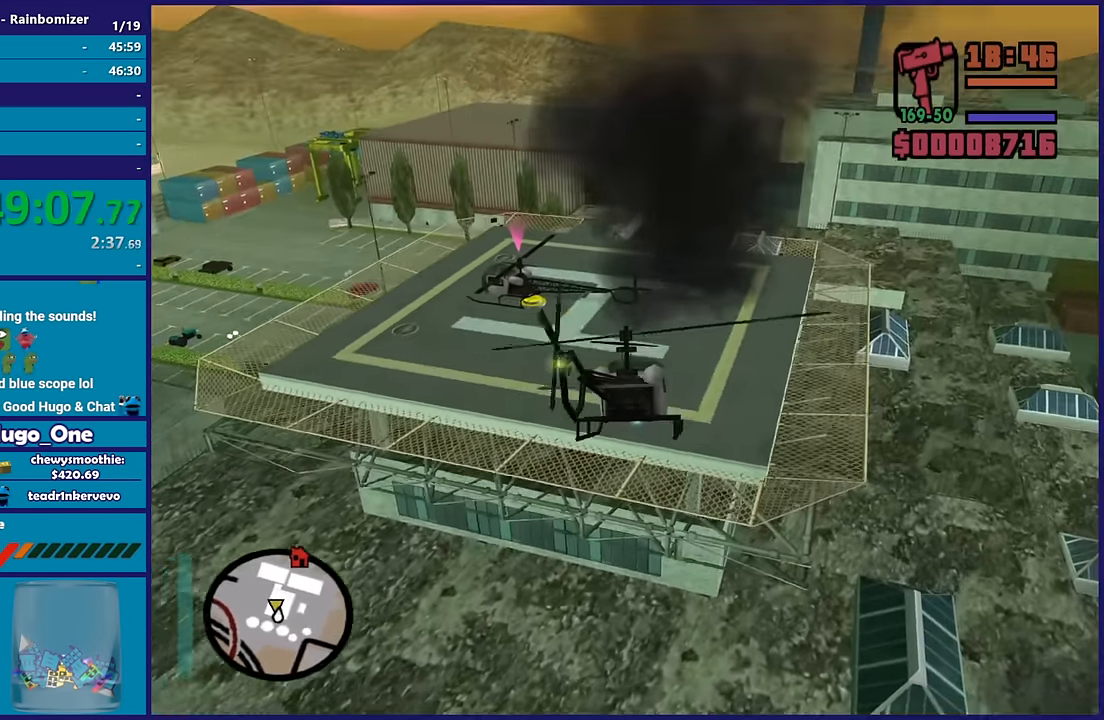
Gameplay with a controller (Xbox layout); each line is a JSON object with the inputs held at the frame after it. "button_events" lists button changes between this image and that frame as [ms after this image, input, new state], when the widget could be followed in between (sticks are given only as held states).
{"buttons": [], "left_stick": "up-right", "right_stick": "down-left", "button_events": [[83, "R2", "down"], [383, "R2", "up"]]}
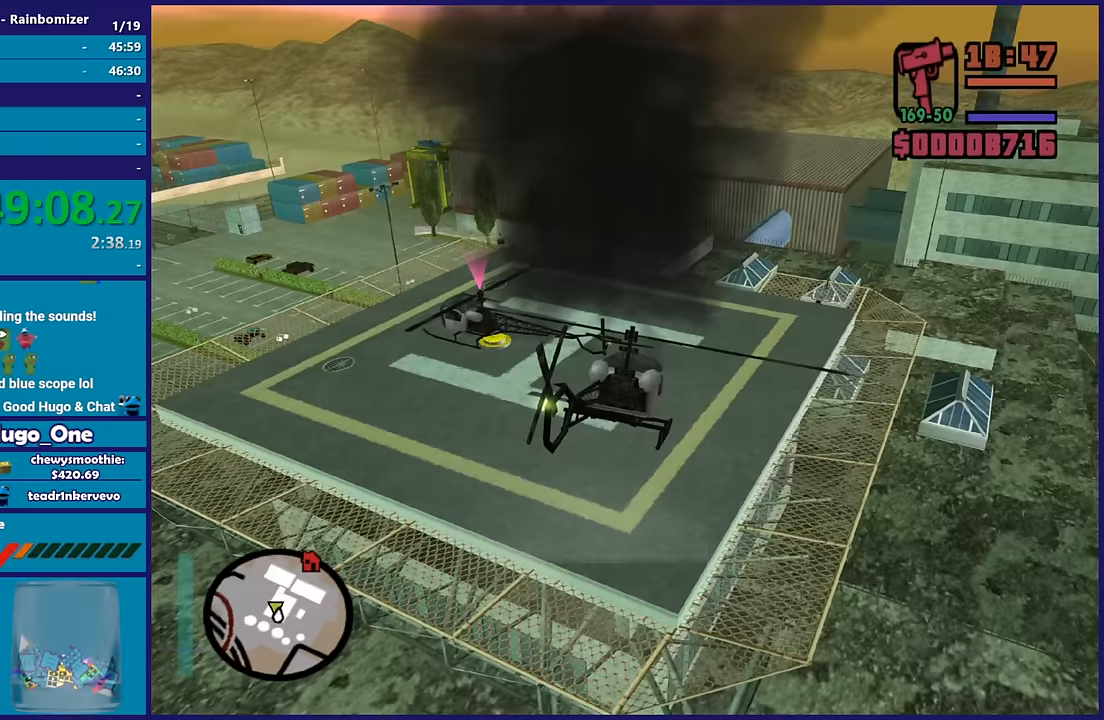
{"buttons": [], "left_stick": "up-left", "right_stick": "down-left", "button_events": []}
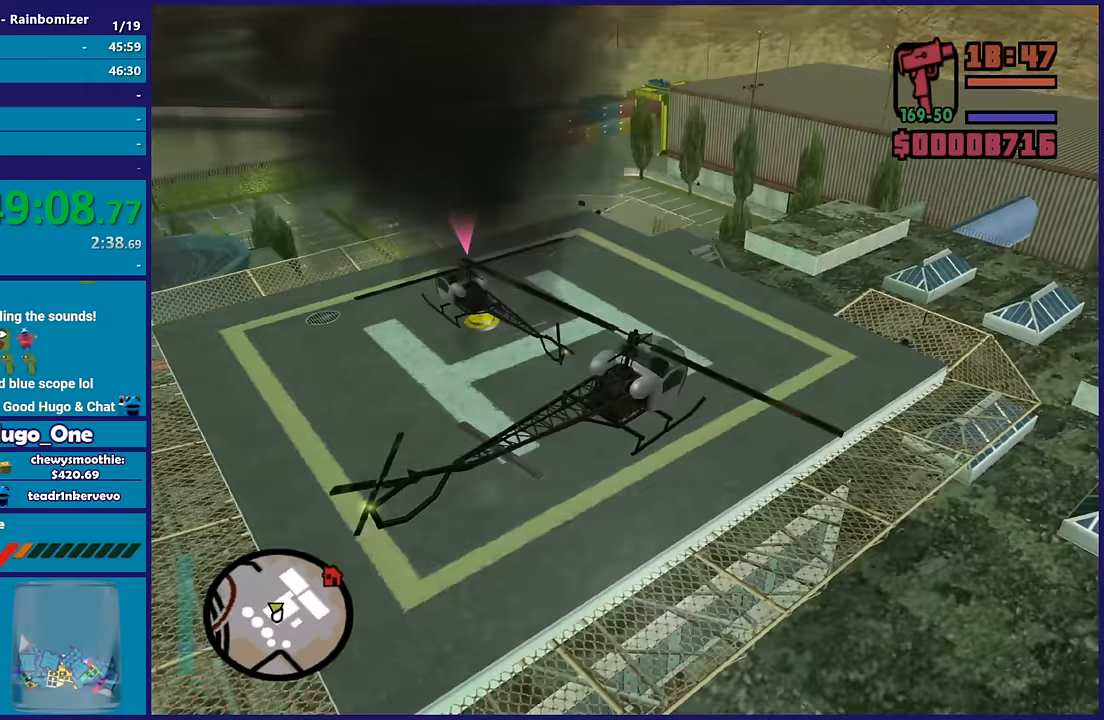
{"buttons": ["L1"], "left_stick": "left", "right_stick": "up-left", "button_events": [[167, "R2", "down"], [450, "L1", "down"], [450, "R2", "up"]]}
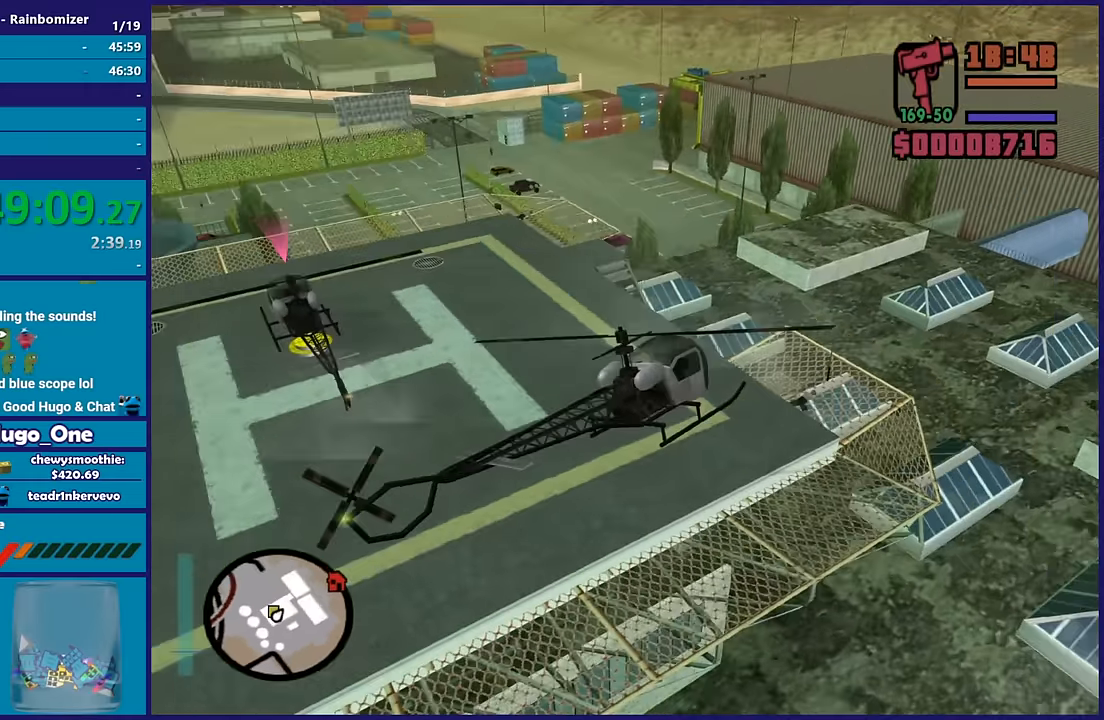
{"buttons": ["L1"], "left_stick": "left", "right_stick": "up-left", "button_events": [[133, "L1", "up"], [267, "L1", "down"]]}
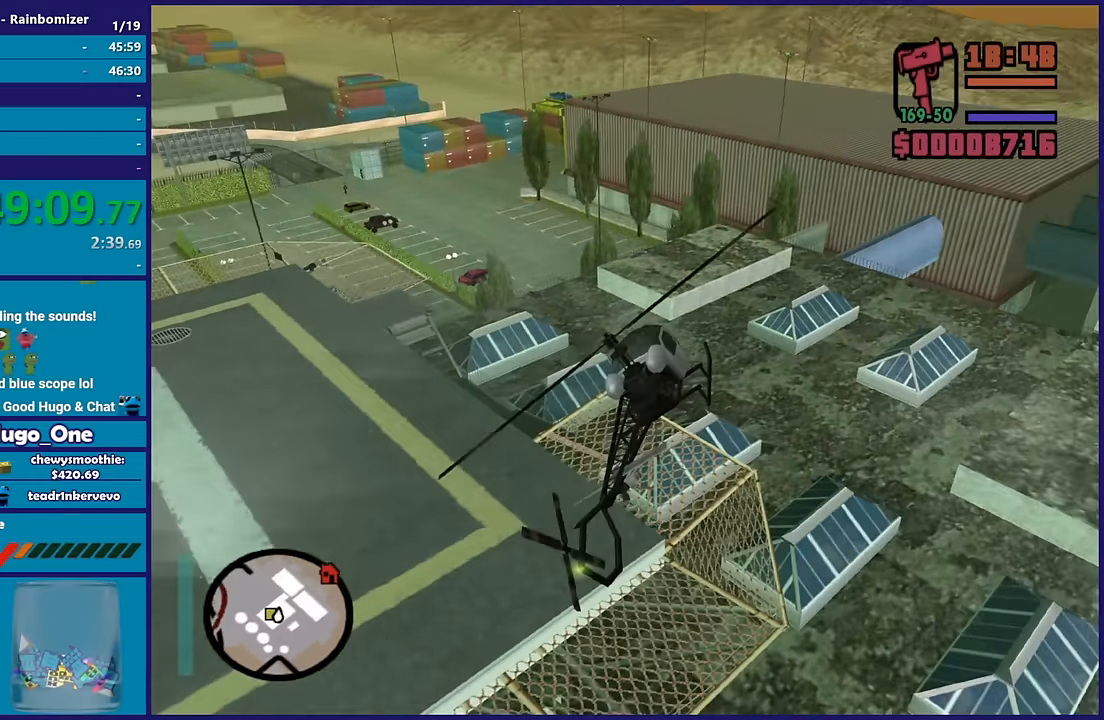
{"buttons": ["L2"], "left_stick": "down-right", "right_stick": "up-left", "button_events": [[83, "L1", "up"], [250, "L2", "down"]]}
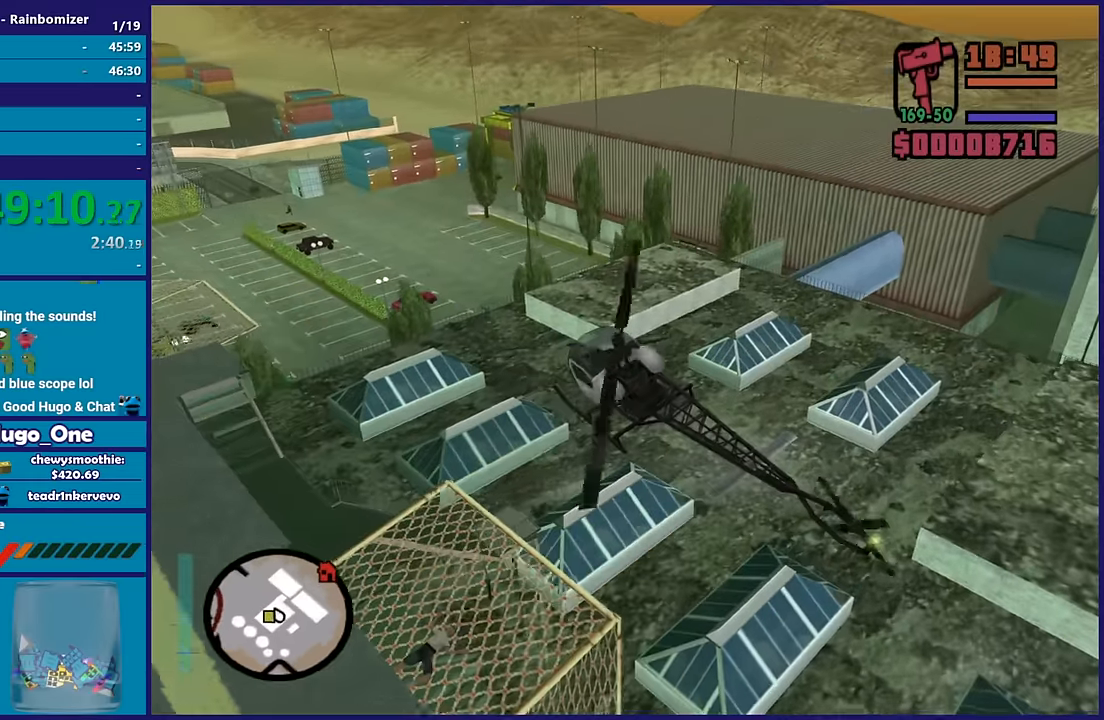
{"buttons": ["L2"], "left_stick": "left", "right_stick": "down-left", "button_events": [[183, "L2", "up"], [483, "L2", "down"]]}
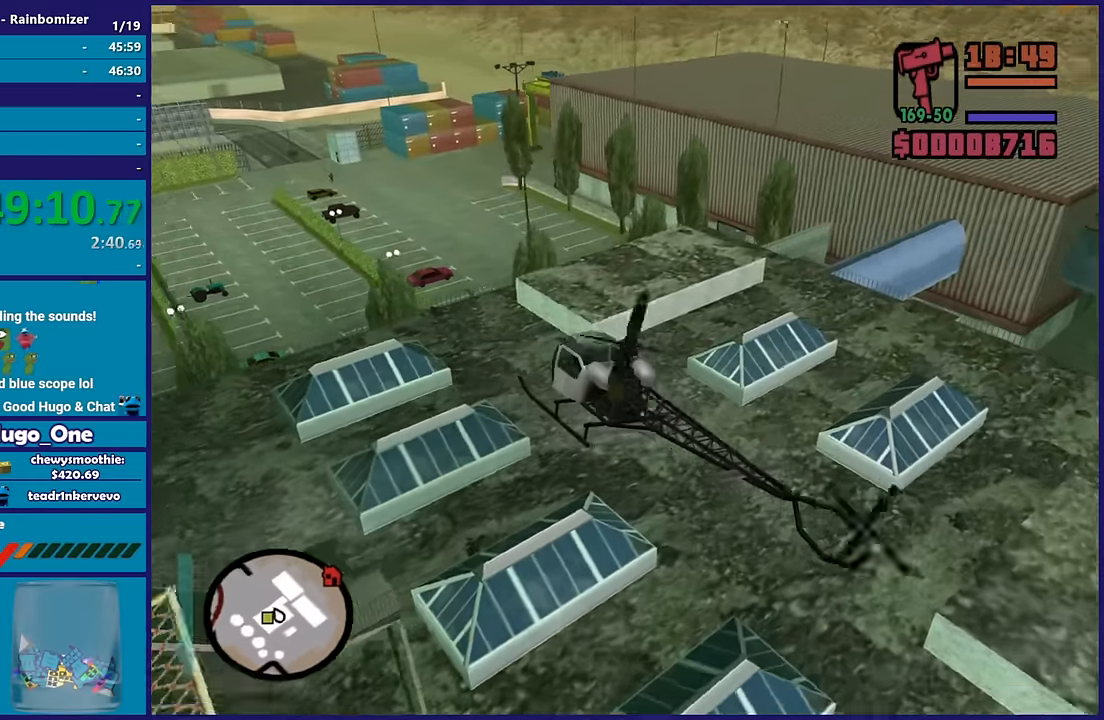
{"buttons": ["L2", "L3"], "left_stick": "left", "right_stick": "up", "button_events": [[217, "L3", "down"]]}
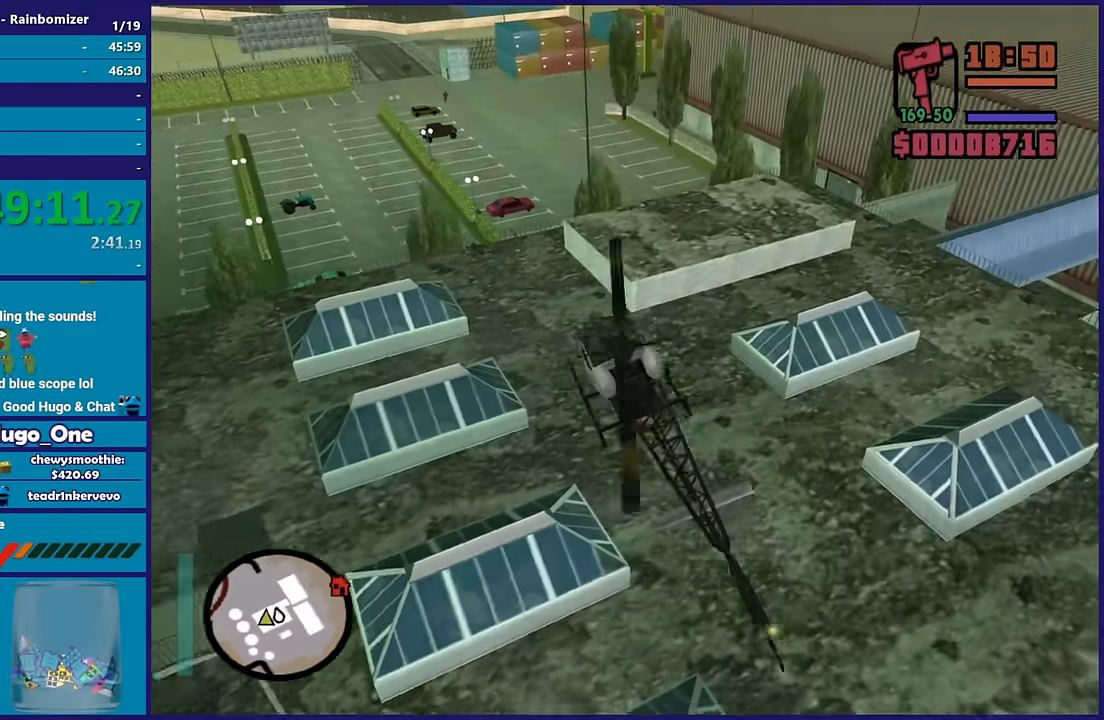
{"buttons": ["L2"], "left_stick": "left", "right_stick": "up-left", "button_events": [[167, "L3", "up"]]}
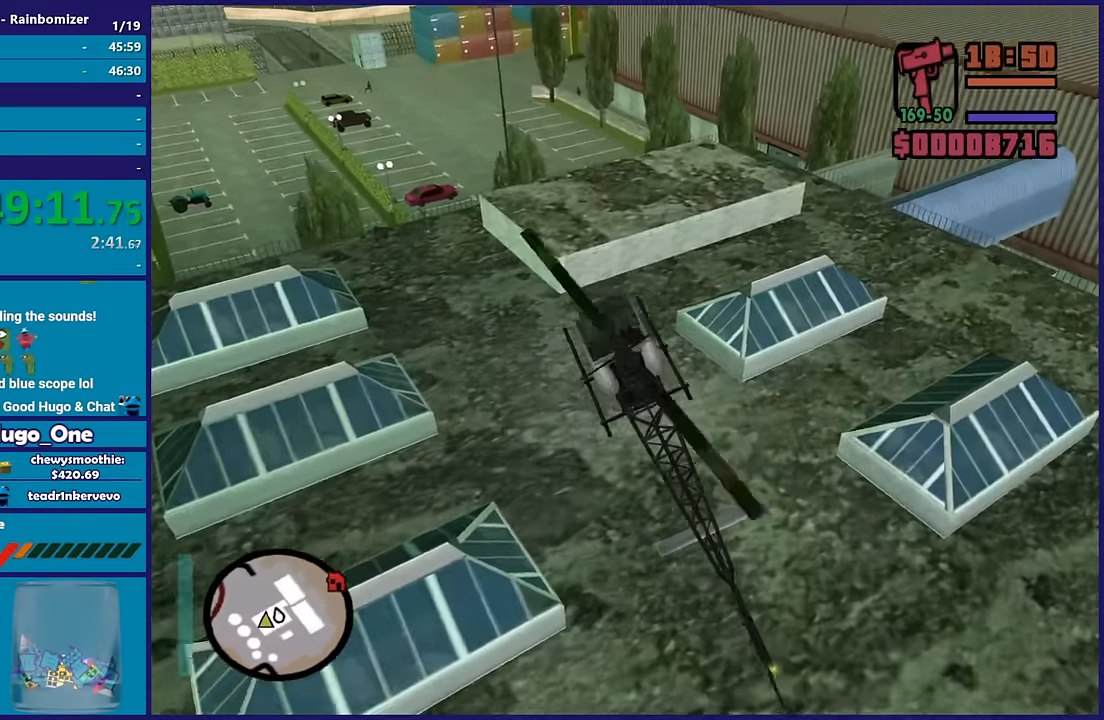
{"buttons": ["L2"], "left_stick": "center", "right_stick": "left", "button_events": []}
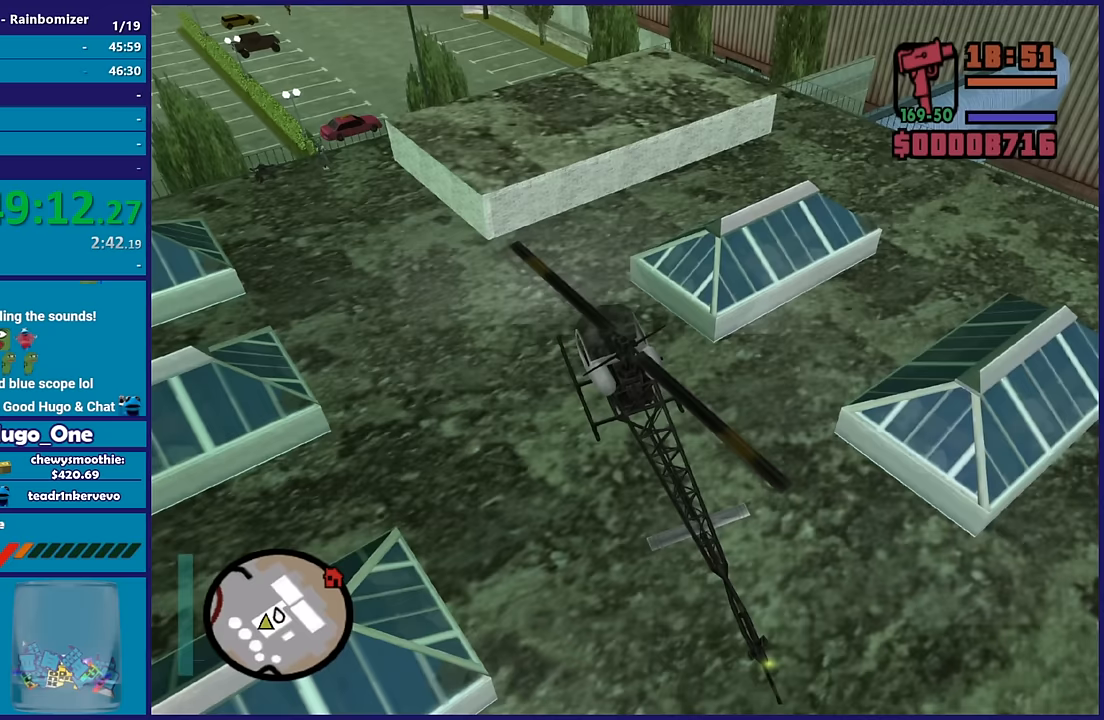
{"buttons": ["L2"], "left_stick": "center", "right_stick": "center", "button_events": []}
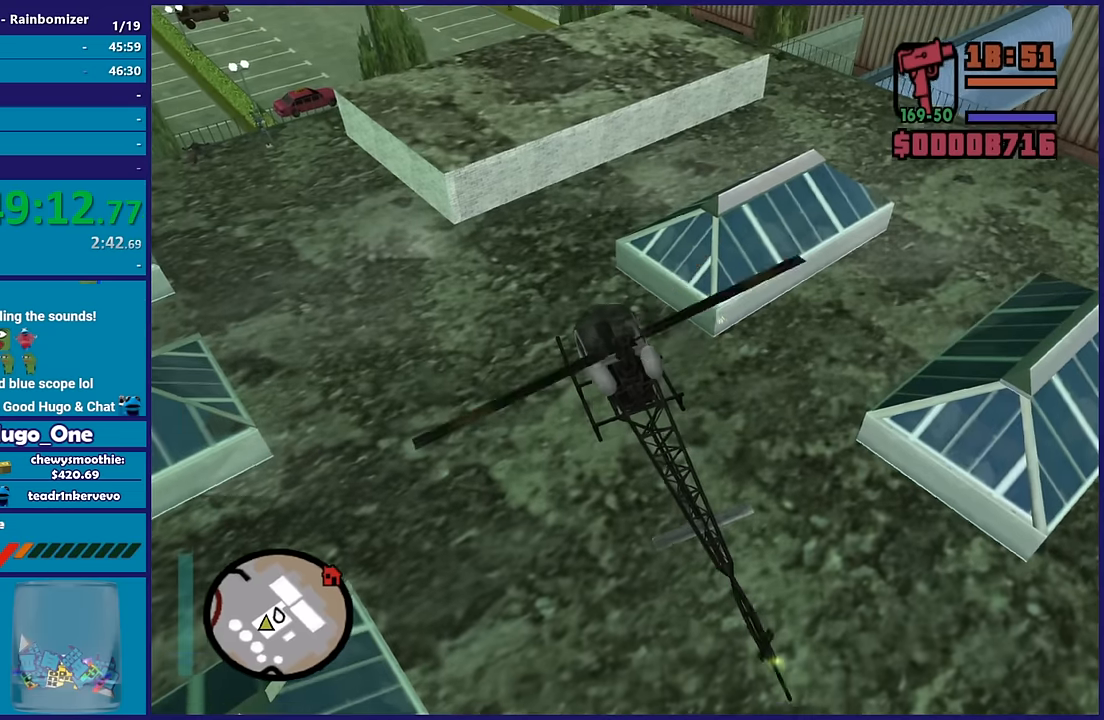
{"buttons": [], "left_stick": "left", "right_stick": "center", "button_events": [[117, "Y", "down"], [250, "Y", "up"], [300, "Y", "down"], [333, "L2", "up"], [467, "Y", "up"]]}
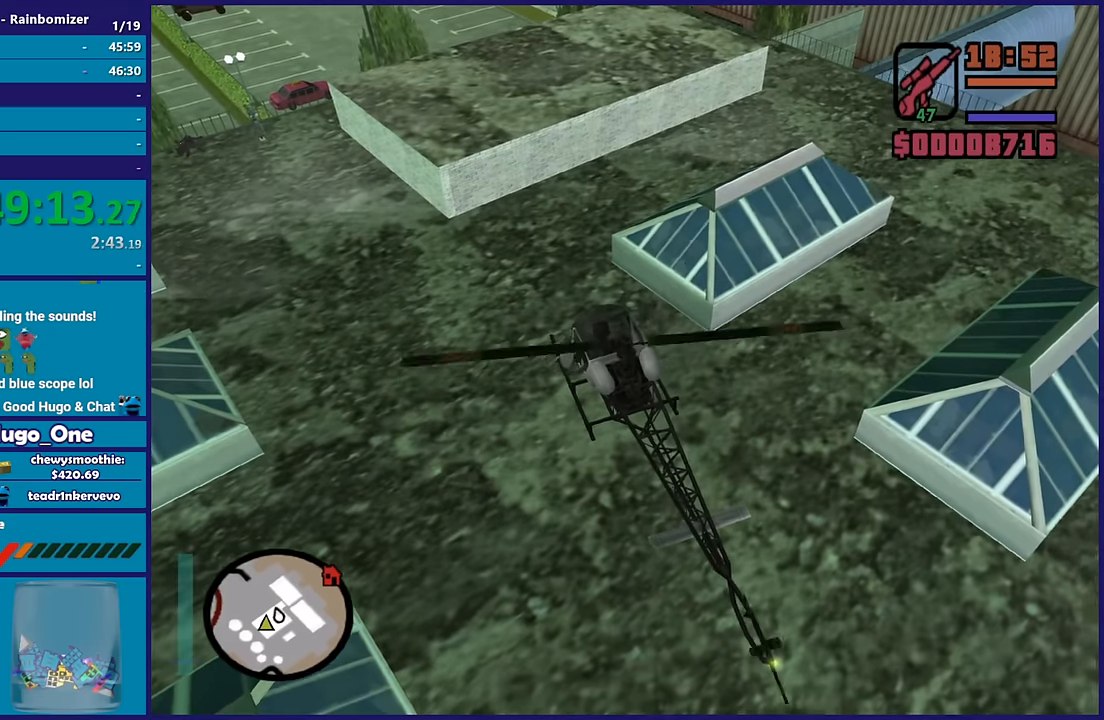
{"buttons": ["A"], "left_stick": "left", "right_stick": "center", "button_events": [[200, "A", "down"], [333, "A", "up"], [400, "A", "down"]]}
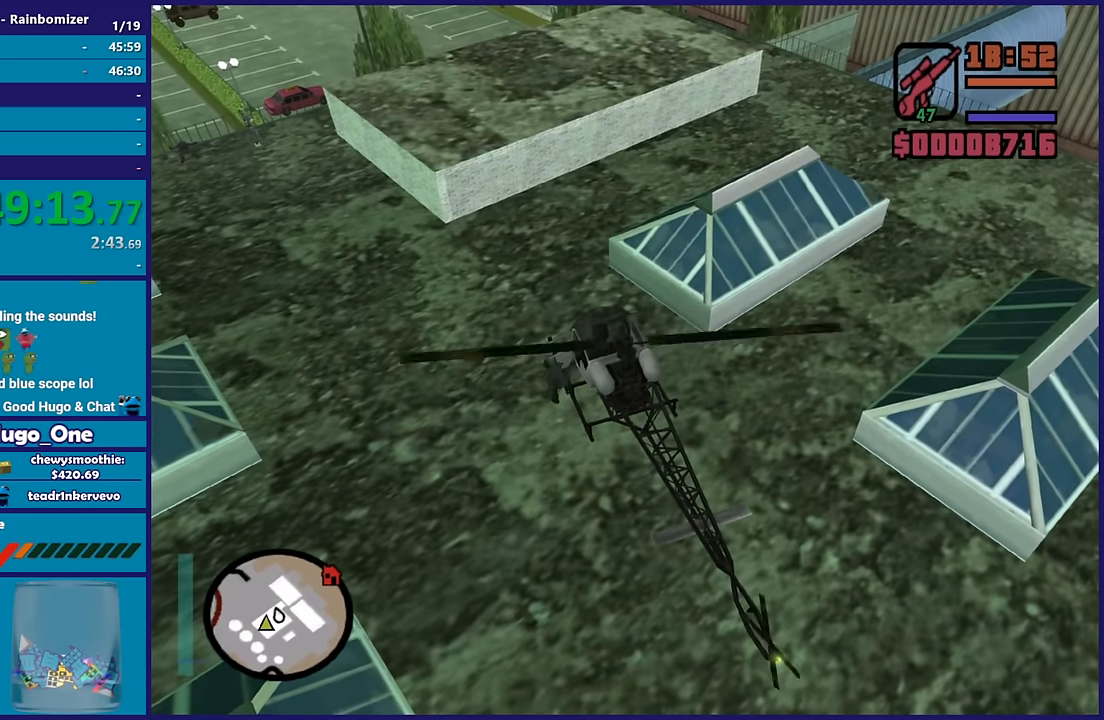
{"buttons": ["A"], "left_stick": "left", "right_stick": "center", "button_events": [[17, "A", "up"], [100, "A", "down"], [217, "A", "up"], [300, "A", "down"], [417, "A", "up"], [483, "A", "down"]]}
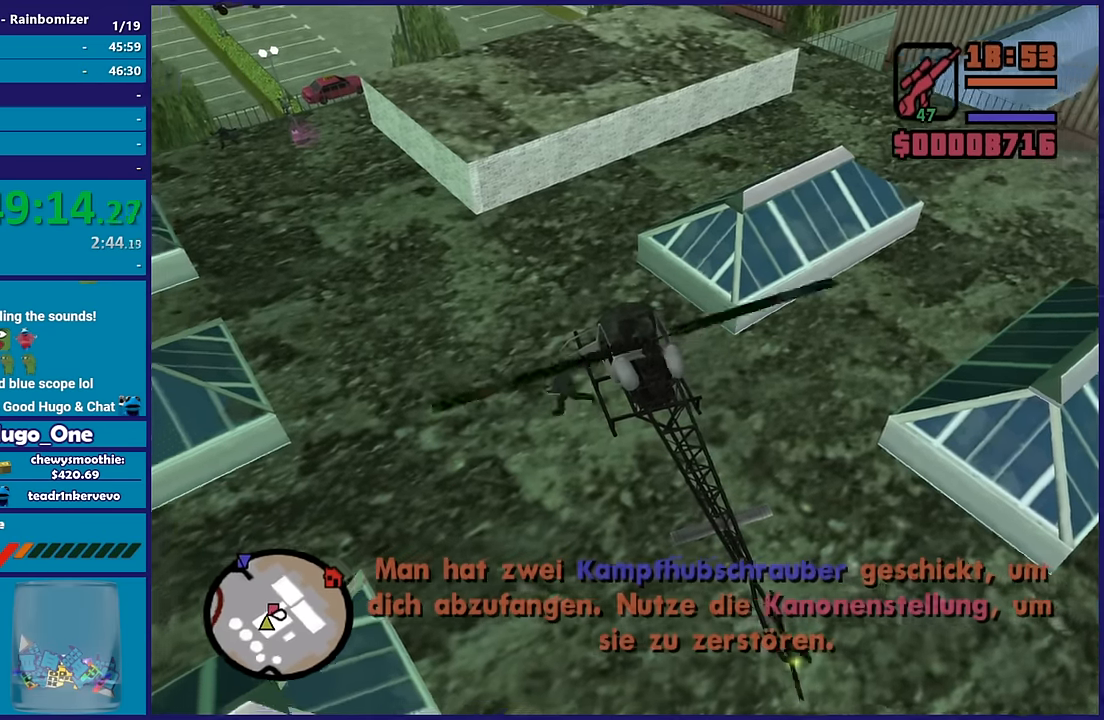
{"buttons": ["A"], "left_stick": "up-left", "right_stick": "center", "button_events": [[150, "A", "up"], [200, "A", "down"], [350, "A", "up"], [417, "A", "down"]]}
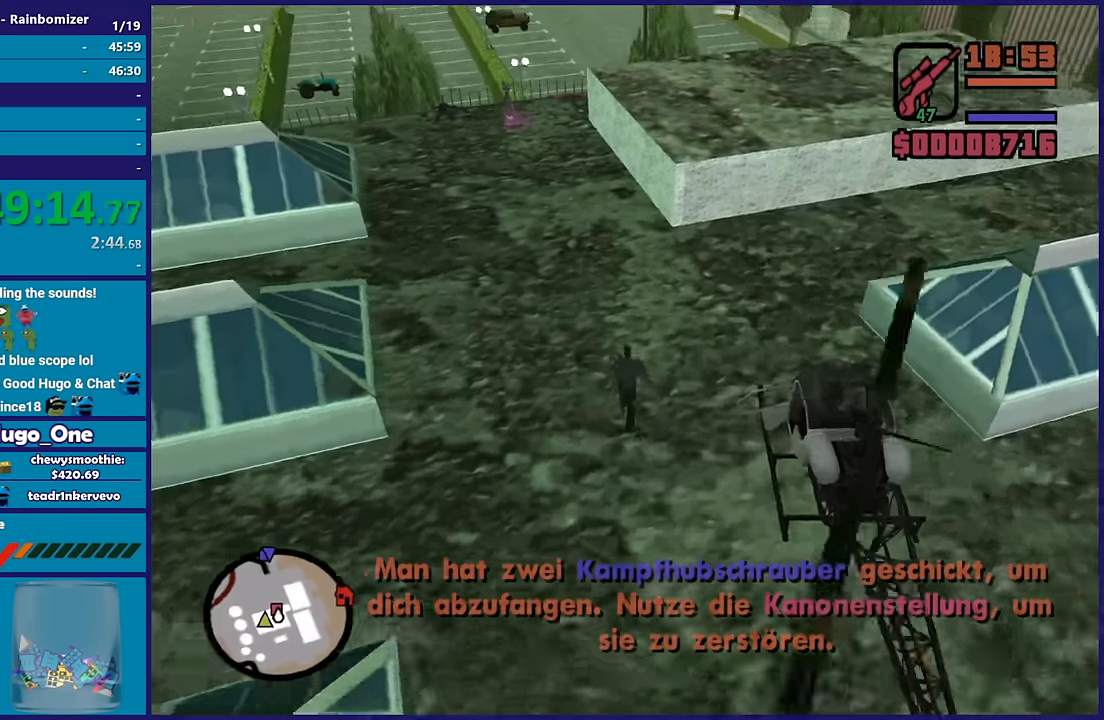
{"buttons": ["A"], "left_stick": "up", "right_stick": "center", "button_events": [[33, "A", "up"], [117, "A", "down"], [200, "A", "up"], [300, "A", "down"], [400, "A", "up"], [483, "A", "down"]]}
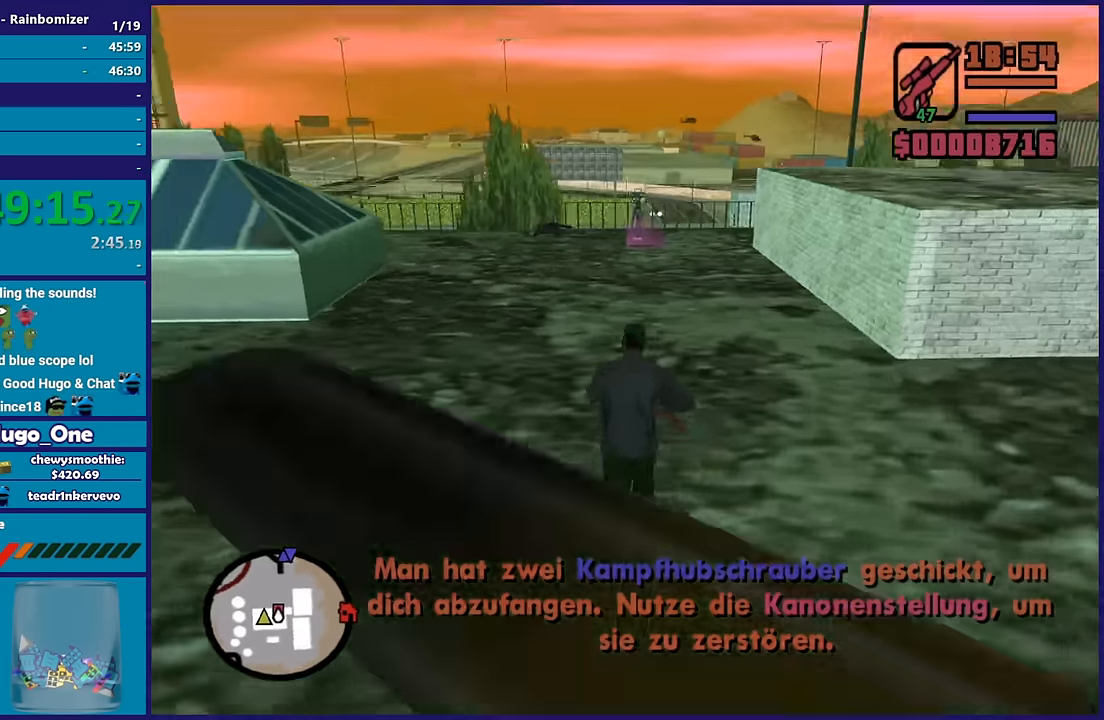
{"buttons": [], "left_stick": "up", "right_stick": "center", "button_events": [[117, "A", "up"], [183, "A", "down"], [317, "A", "up"], [400, "A", "down"], [483, "A", "up"]]}
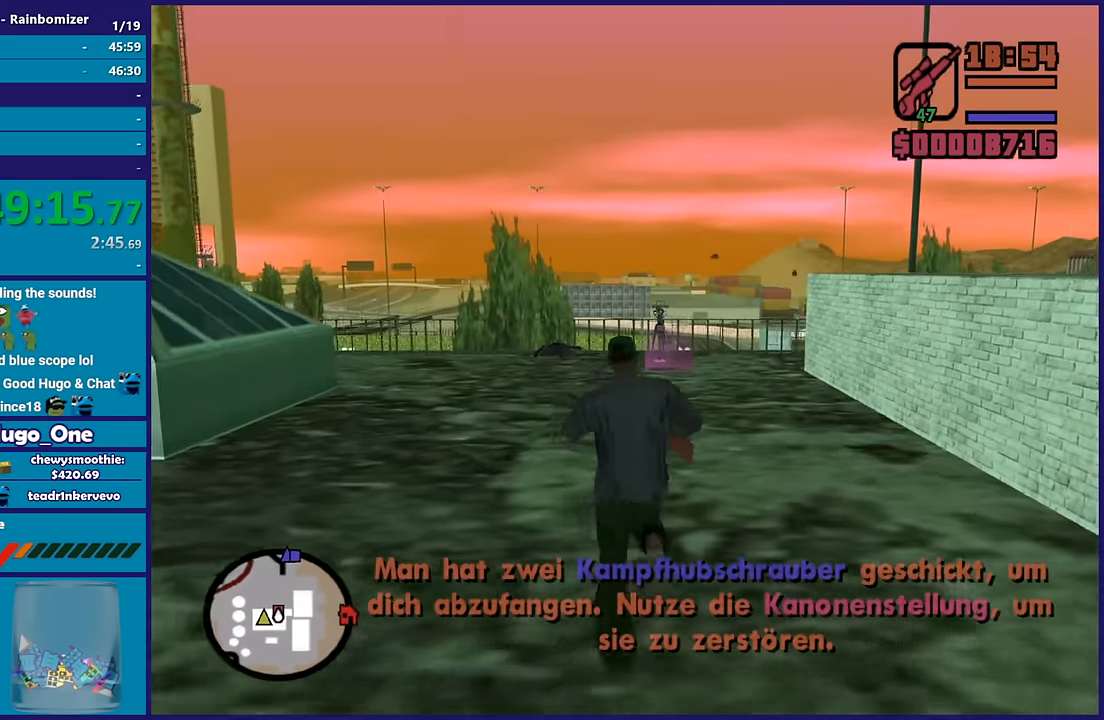
{"buttons": ["A"], "left_stick": "up", "right_stick": "center", "button_events": [[100, "A", "down"], [200, "A", "up"], [267, "A", "down"], [383, "A", "up"], [467, "A", "down"]]}
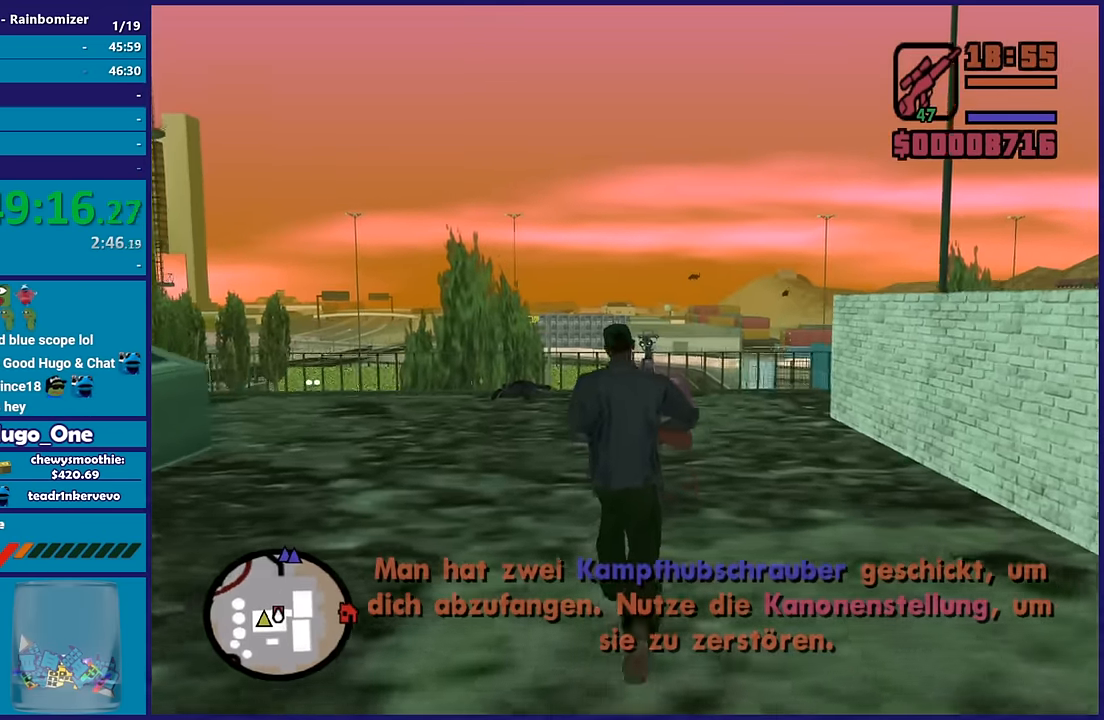
{"buttons": [], "left_stick": "up", "right_stick": "center", "button_events": [[83, "A", "up"], [150, "A", "down"], [300, "A", "up"], [367, "A", "down"], [500, "A", "up"]]}
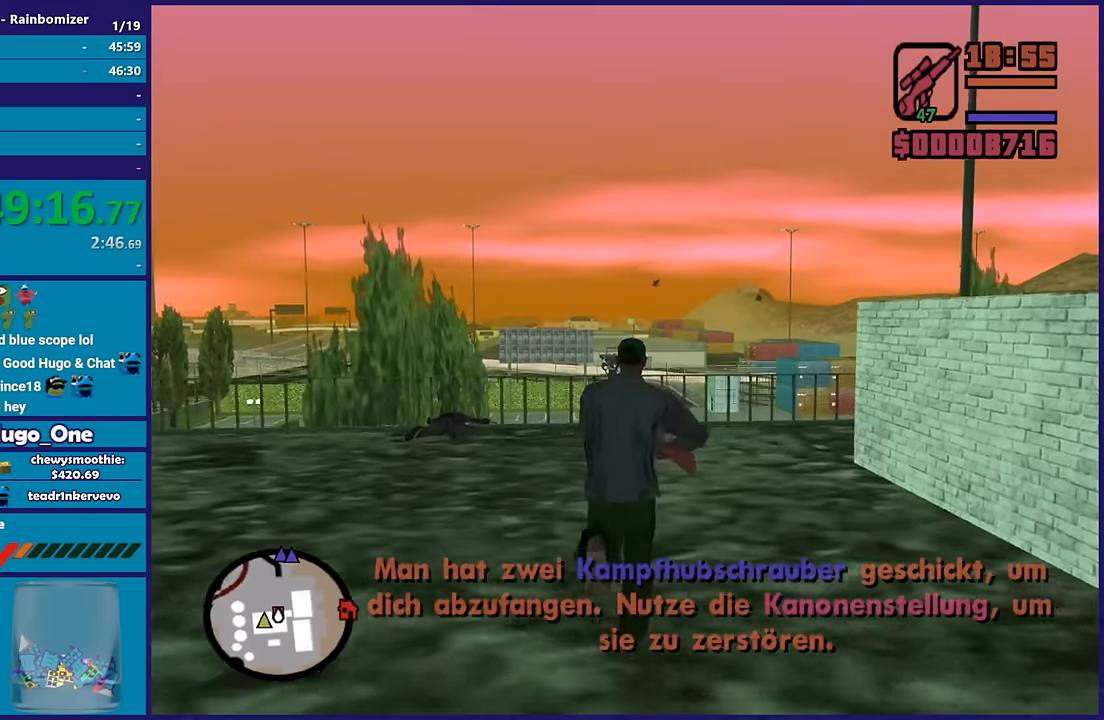
{"buttons": [], "left_stick": "up", "right_stick": "center", "button_events": [[33, "A", "down"], [183, "A", "up"], [217, "A", "down"], [383, "A", "up"]]}
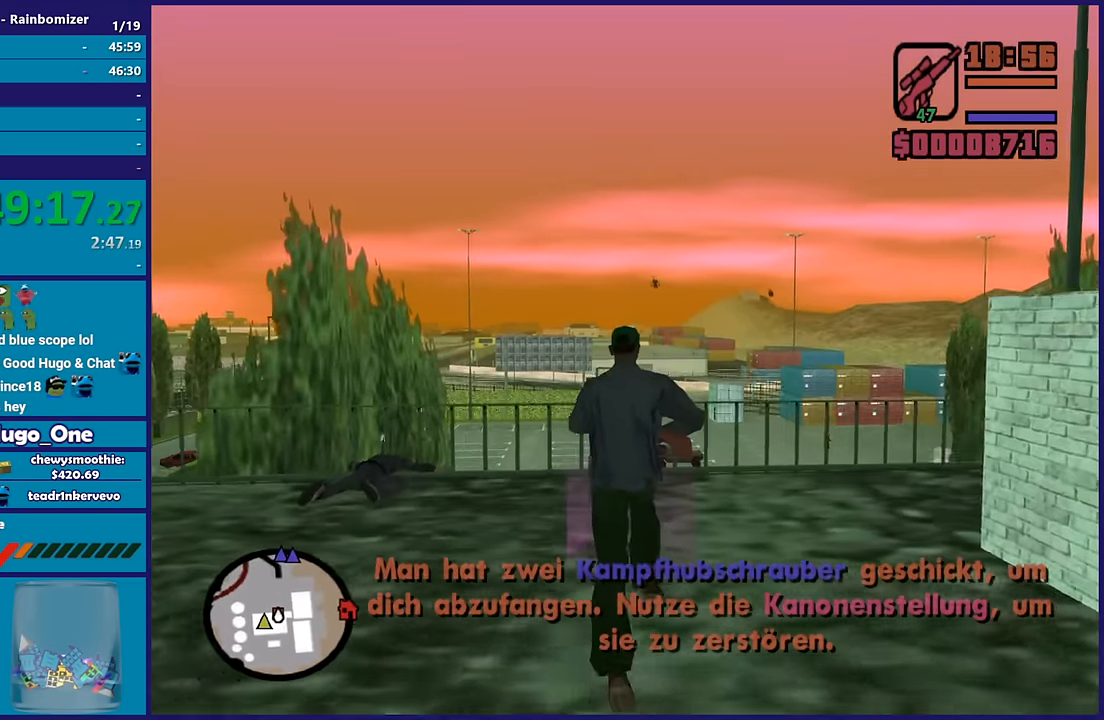
{"buttons": [], "left_stick": "center", "right_stick": "center", "button_events": [[233, "Y", "down"], [333, "Y", "up"]]}